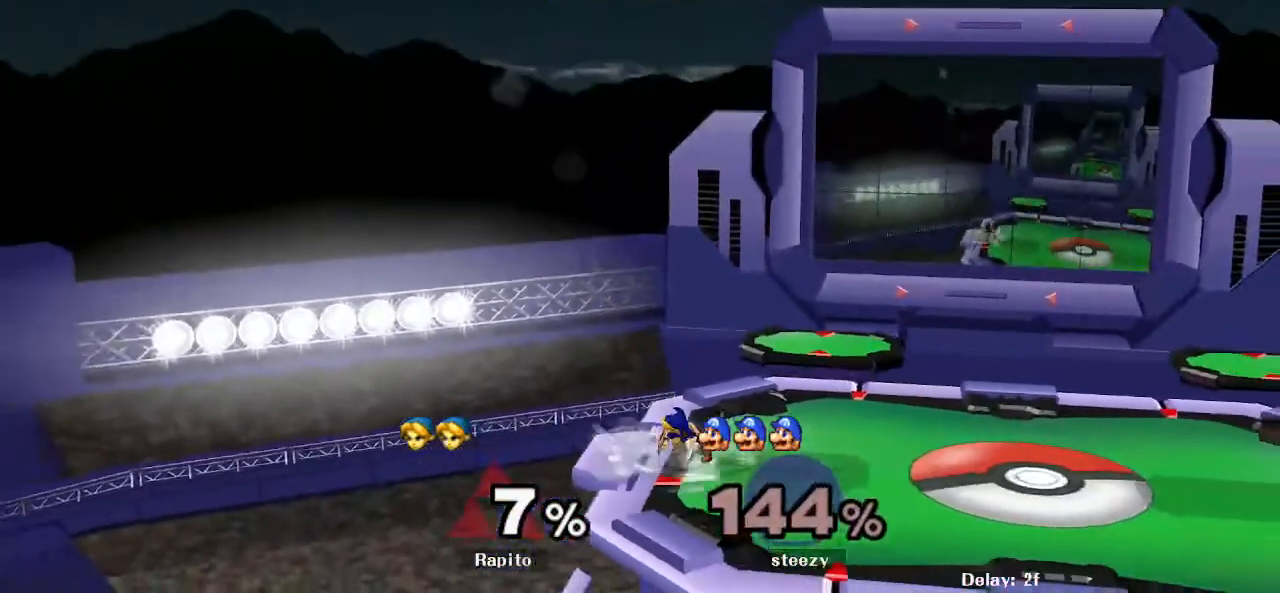
Gameplay with a controller (Nintendo layout); each line is a JSON object with the inputs held at the frame after it. "events" lists button and stick changes between this image and that frame as [ms after this image, input, new state], when the widget could be followed in between. Not read: L3 R3.
{"buttons": [], "left_stick": "center", "right_stick": "center", "events": []}
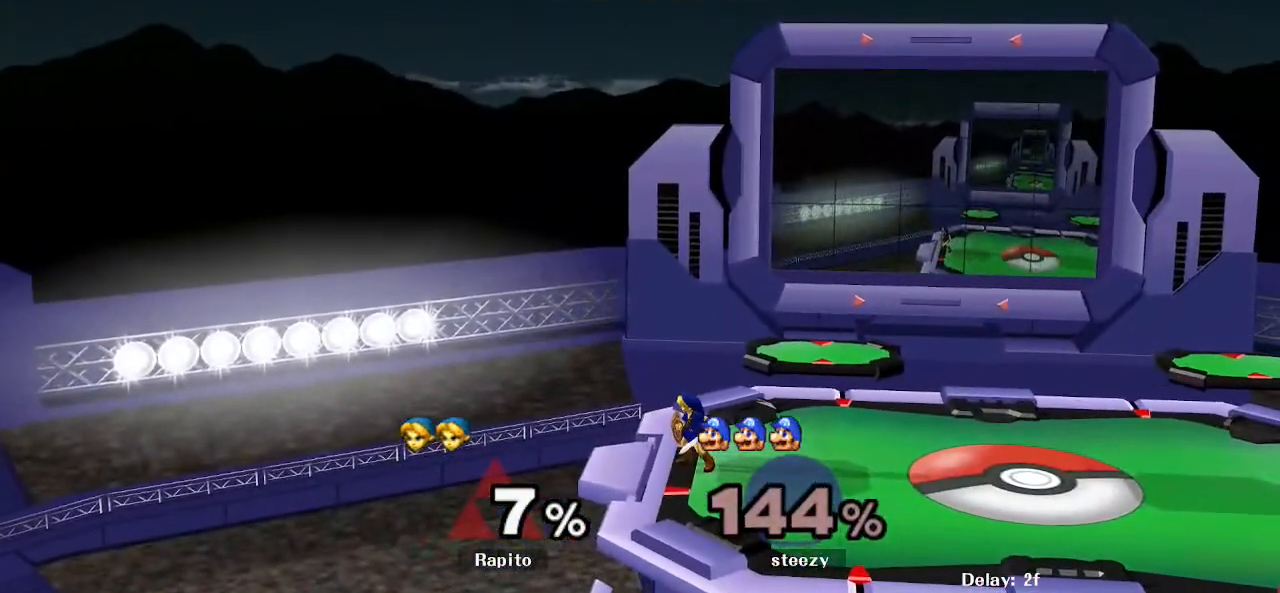
{"buttons": [], "left_stick": "center", "right_stick": "center", "events": []}
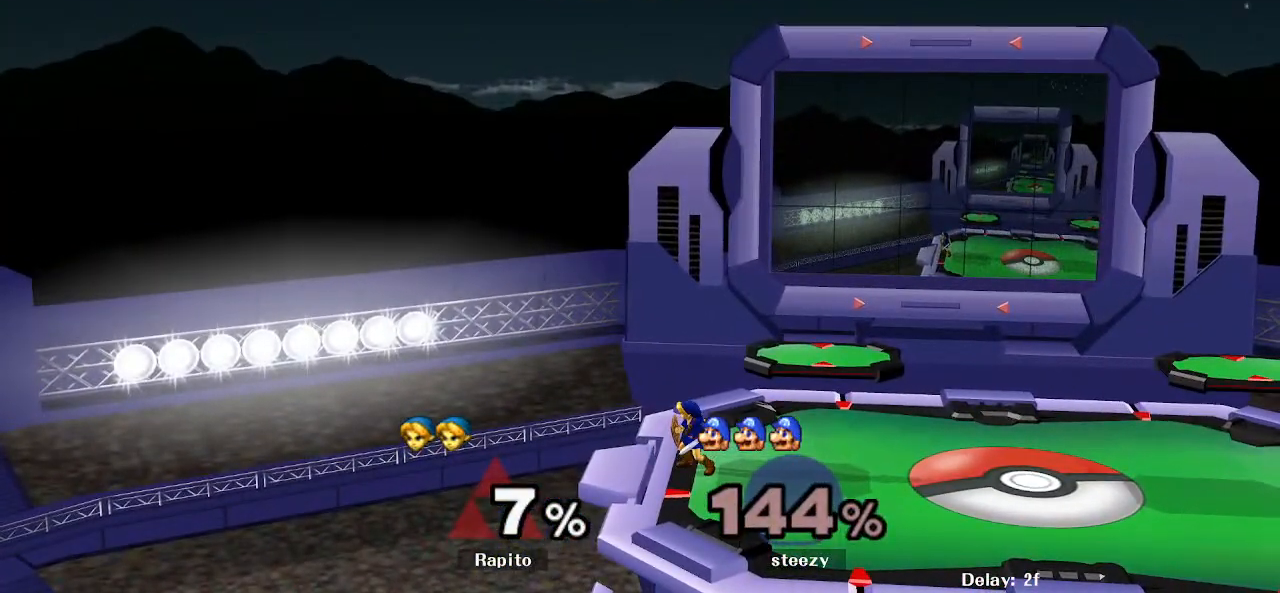
{"buttons": [], "left_stick": "center", "right_stick": "center", "events": []}
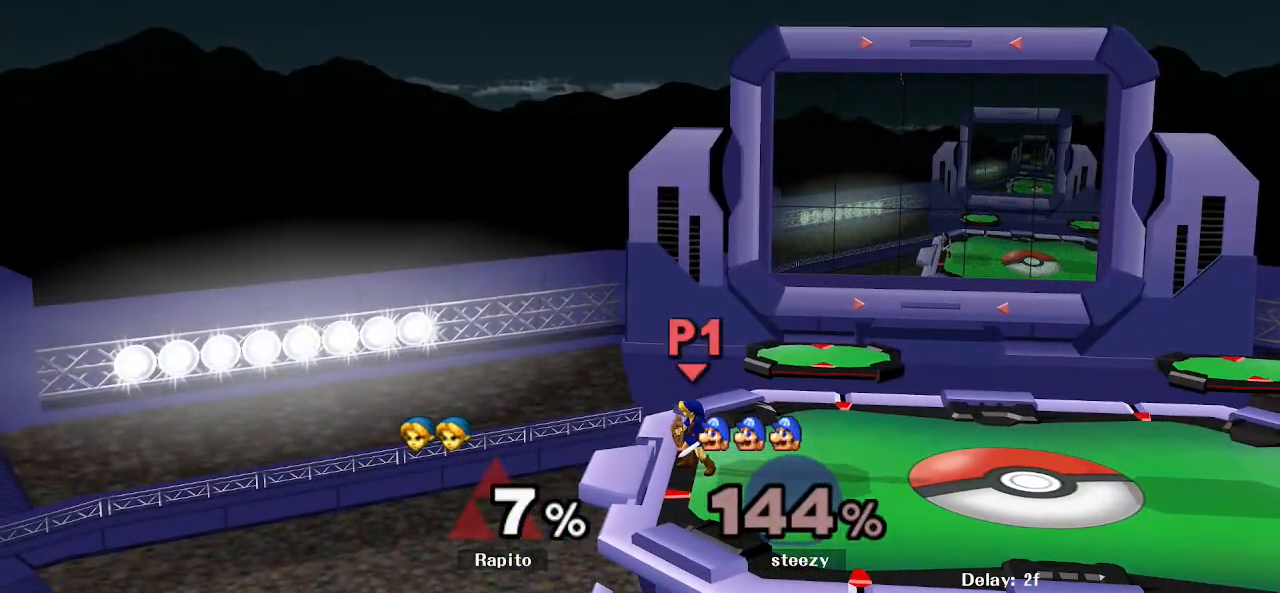
{"buttons": [], "left_stick": "center", "right_stick": "center", "events": []}
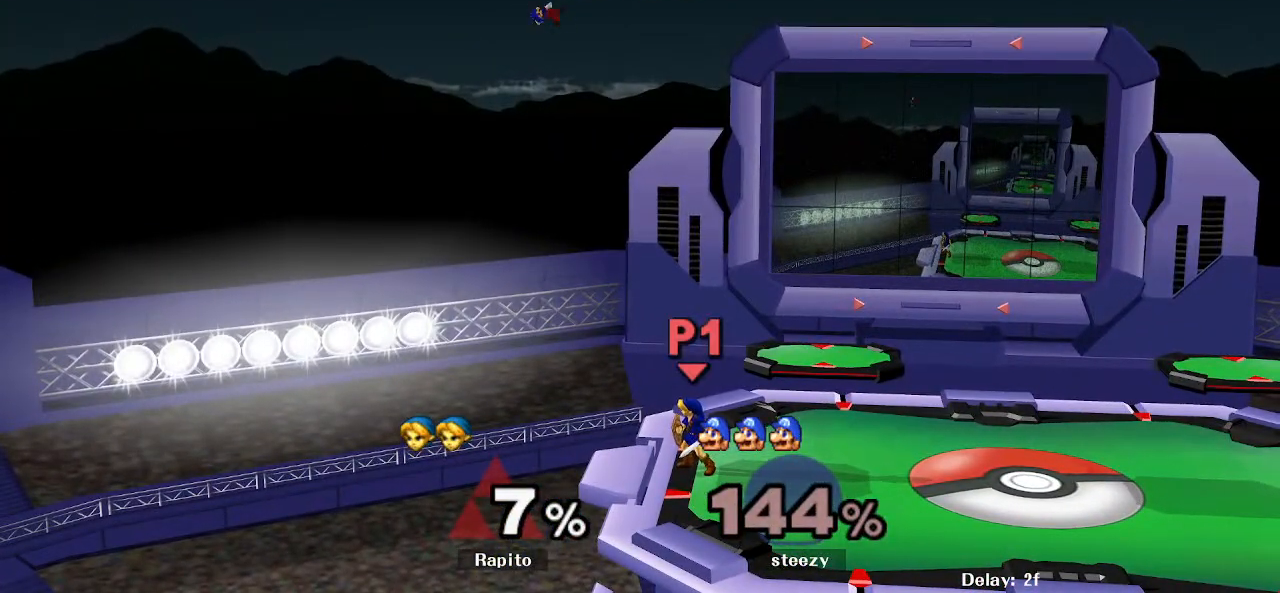
{"buttons": [], "left_stick": "center", "right_stick": "center", "events": []}
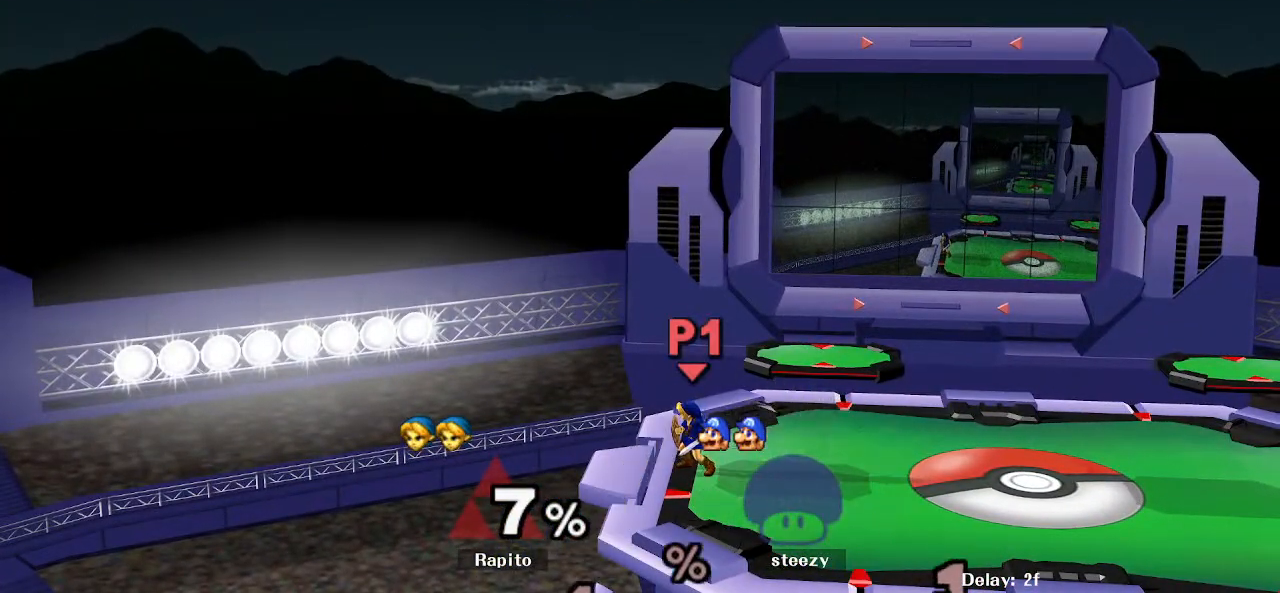
{"buttons": ["L1"], "left_stick": "center", "right_stick": "center", "events": [[133, "L1", "down"], [217, "left_stick", "right"], [400, "left_stick", "center"]]}
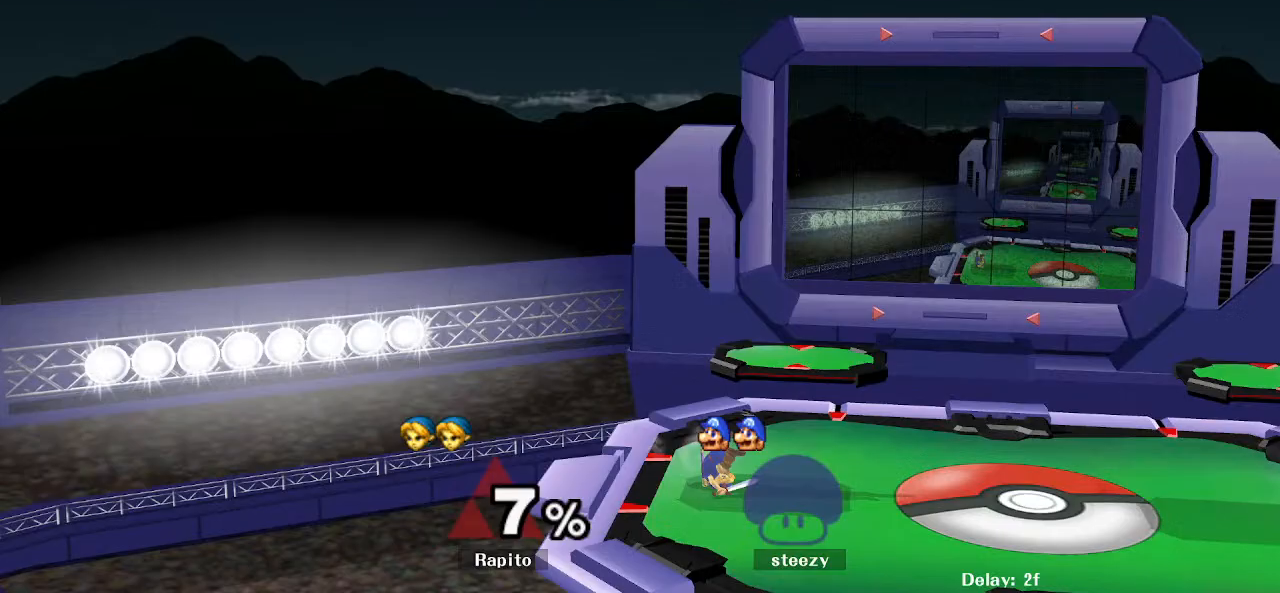
{"buttons": ["L1"], "left_stick": "center", "right_stick": "center", "events": []}
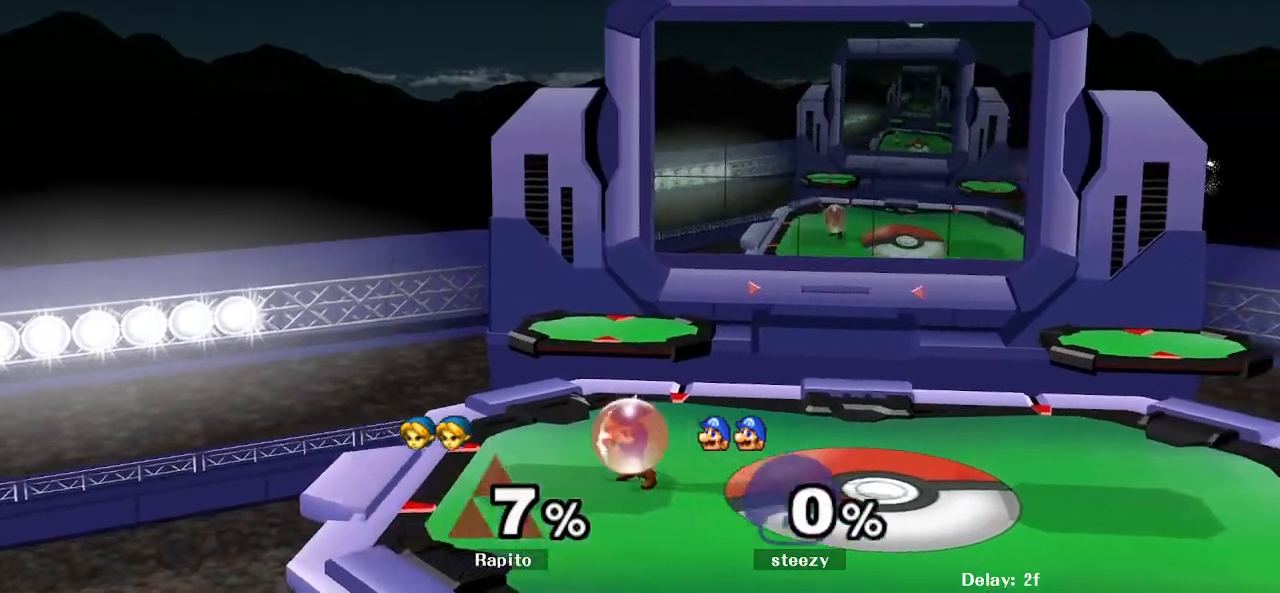
{"buttons": ["L1"], "left_stick": "center", "right_stick": "center", "events": []}
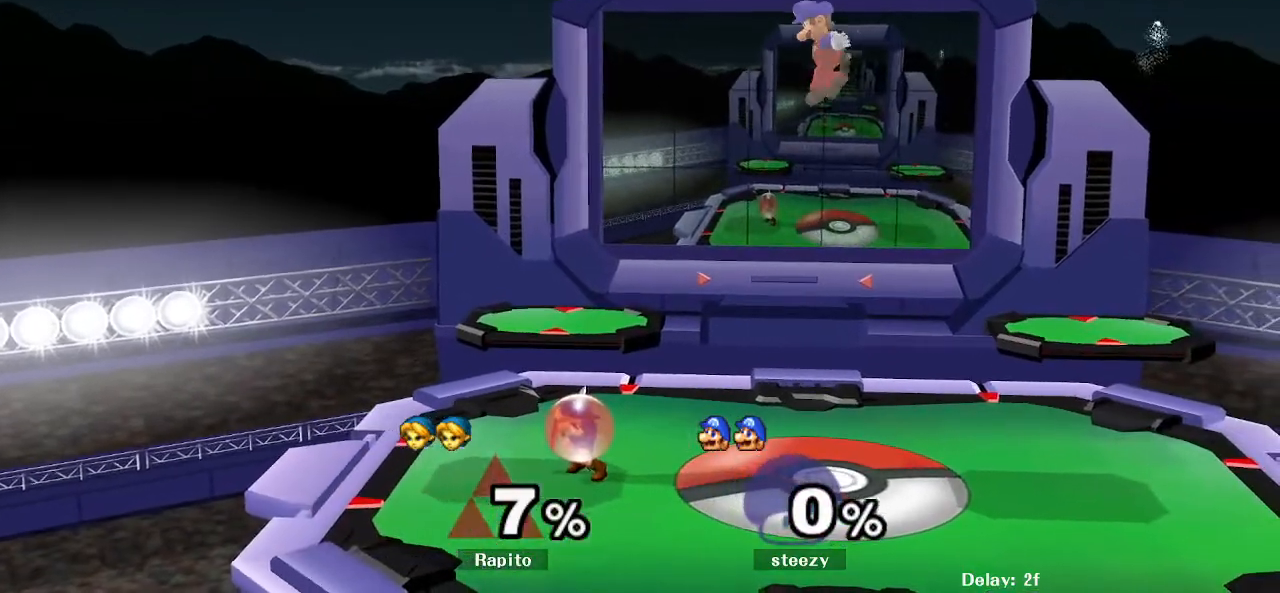
{"buttons": ["L1"], "left_stick": "center", "right_stick": "center", "events": []}
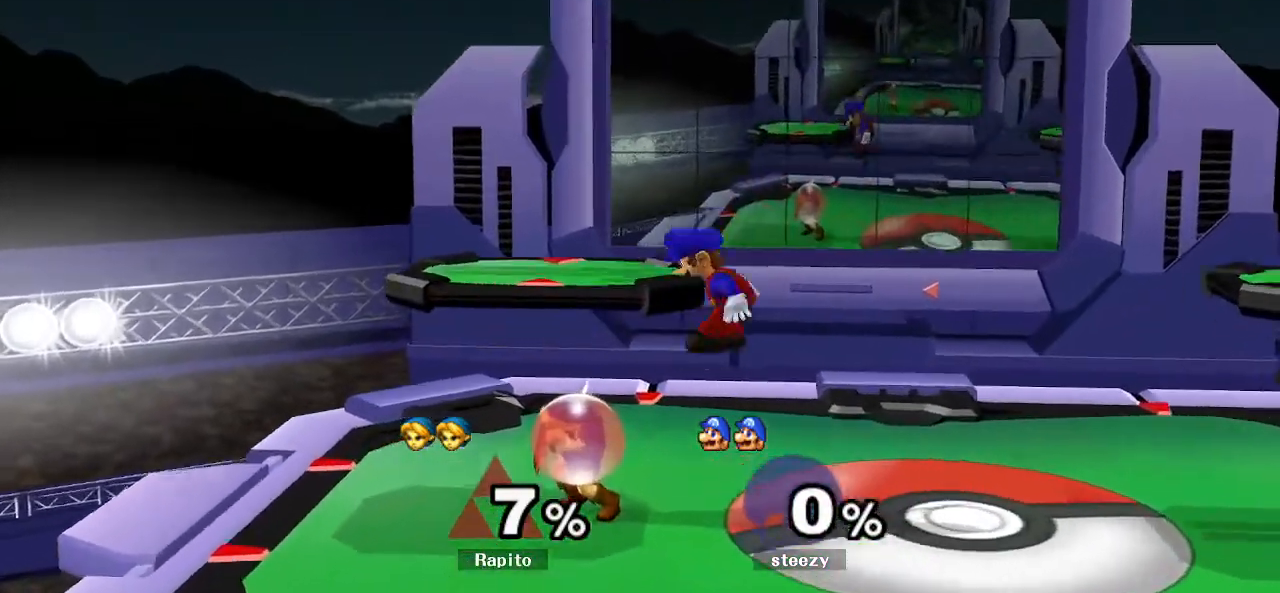
{"buttons": ["L1"], "left_stick": "center", "right_stick": "center", "events": [[367, "left_stick", "right"], [500, "left_stick", "center"]]}
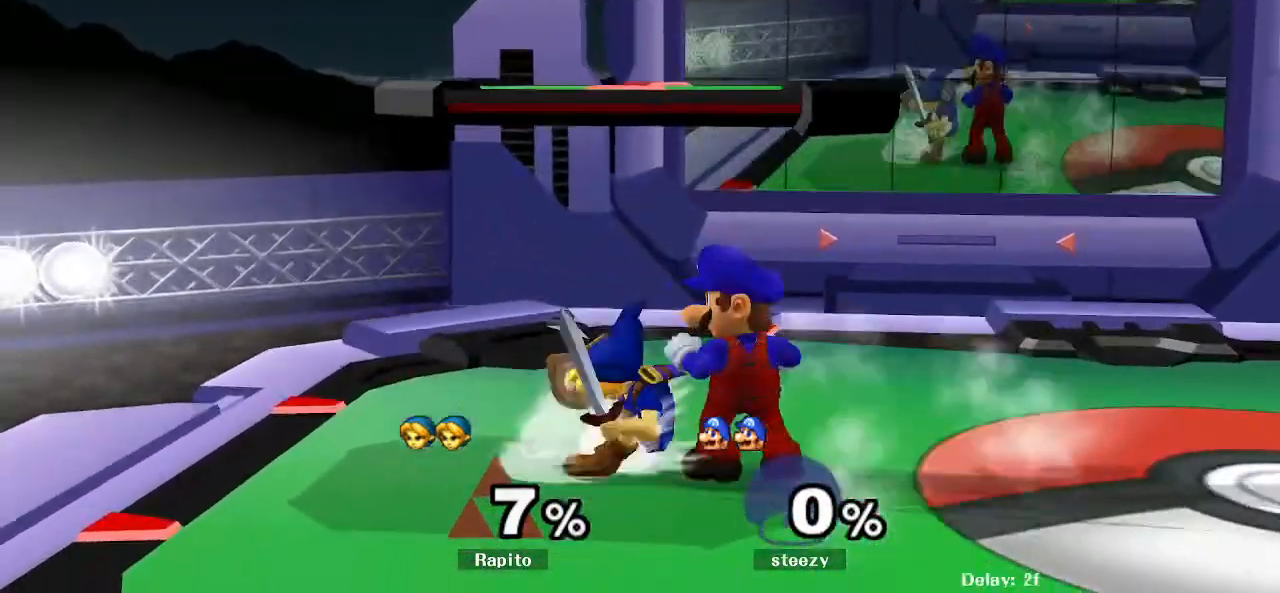
{"buttons": ["L1"], "left_stick": "center", "right_stick": "center", "events": [[67, "left_stick", "right"], [233, "left_stick", "center"], [250, "L1", "up"], [483, "L1", "down"]]}
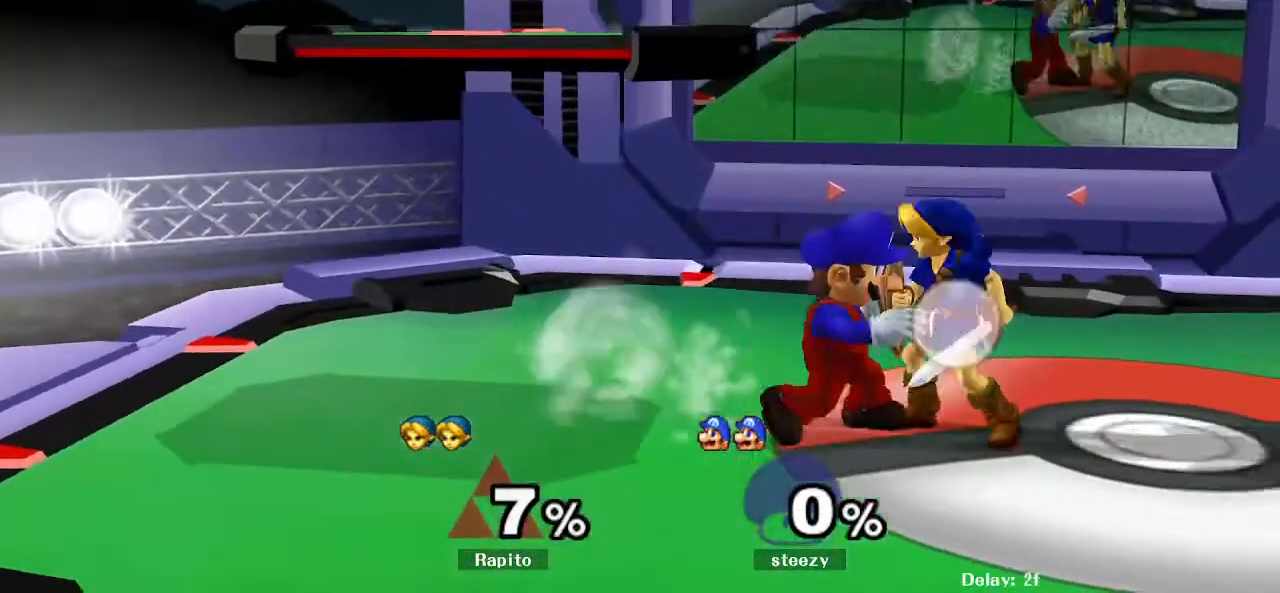
{"buttons": [], "left_stick": "center", "right_stick": "center"}
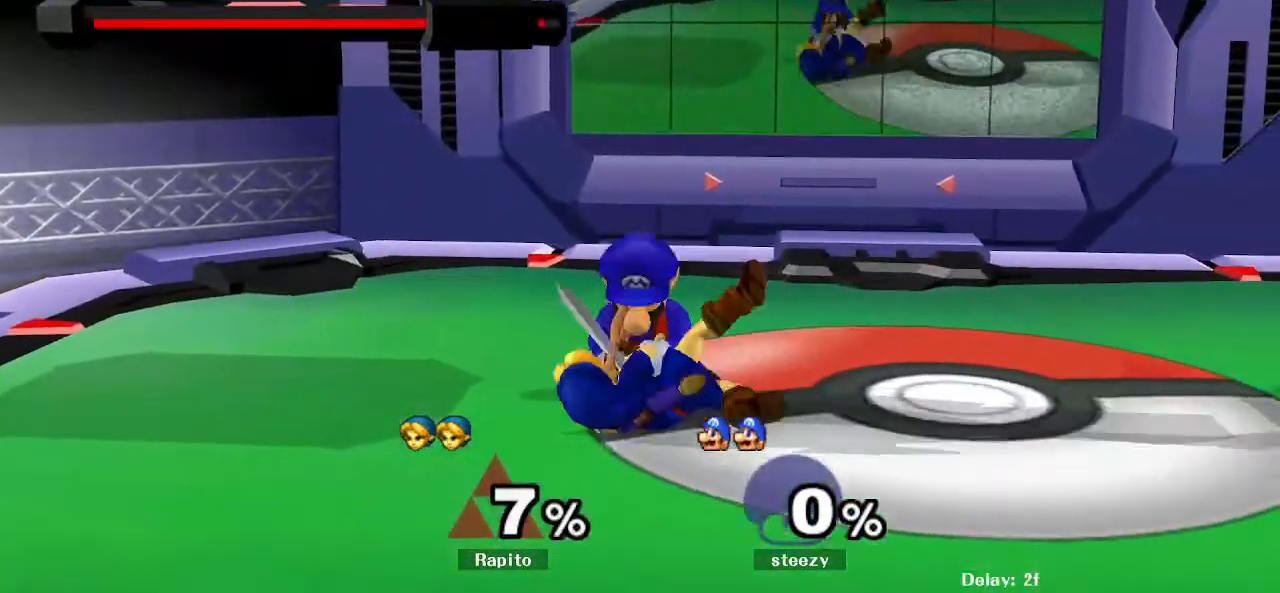
{"buttons": [], "left_stick": "up-right", "right_stick": "center"}
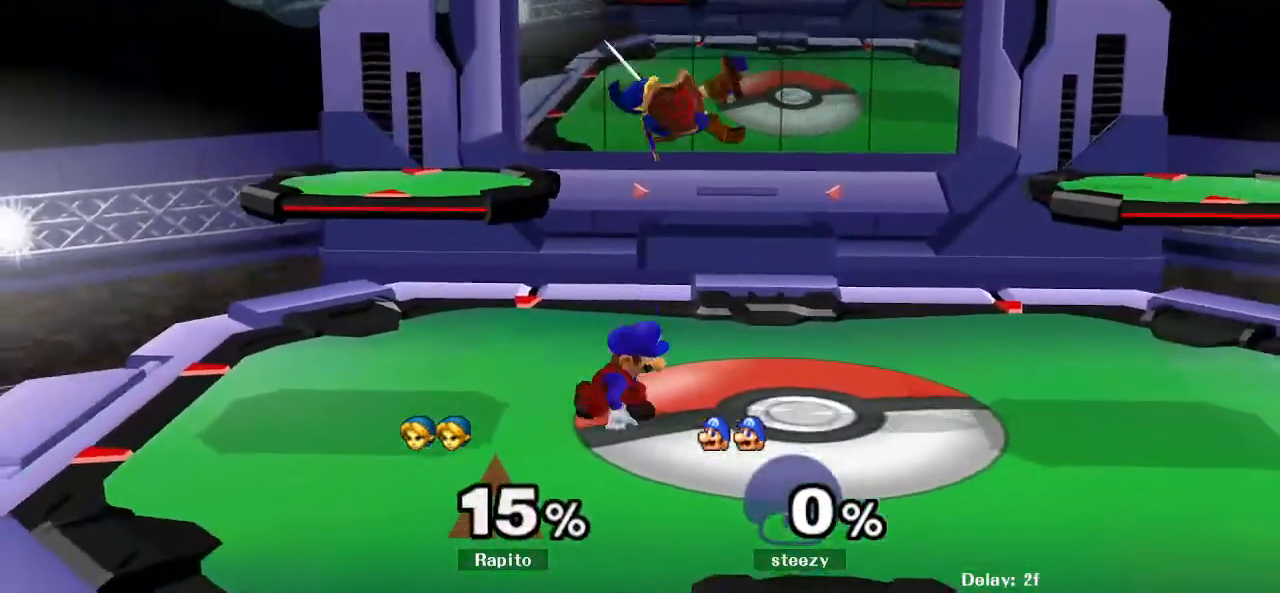
{"buttons": ["B"], "left_stick": "right", "right_stick": "center", "events": [[33, "L1", "down"], [133, "Y", "down"], [167, "left_stick", "right"], [200, "Y", "up"], [217, "L1", "up"], [267, "Y", "down"], [400, "Y", "up"], [467, "B", "down"]]}
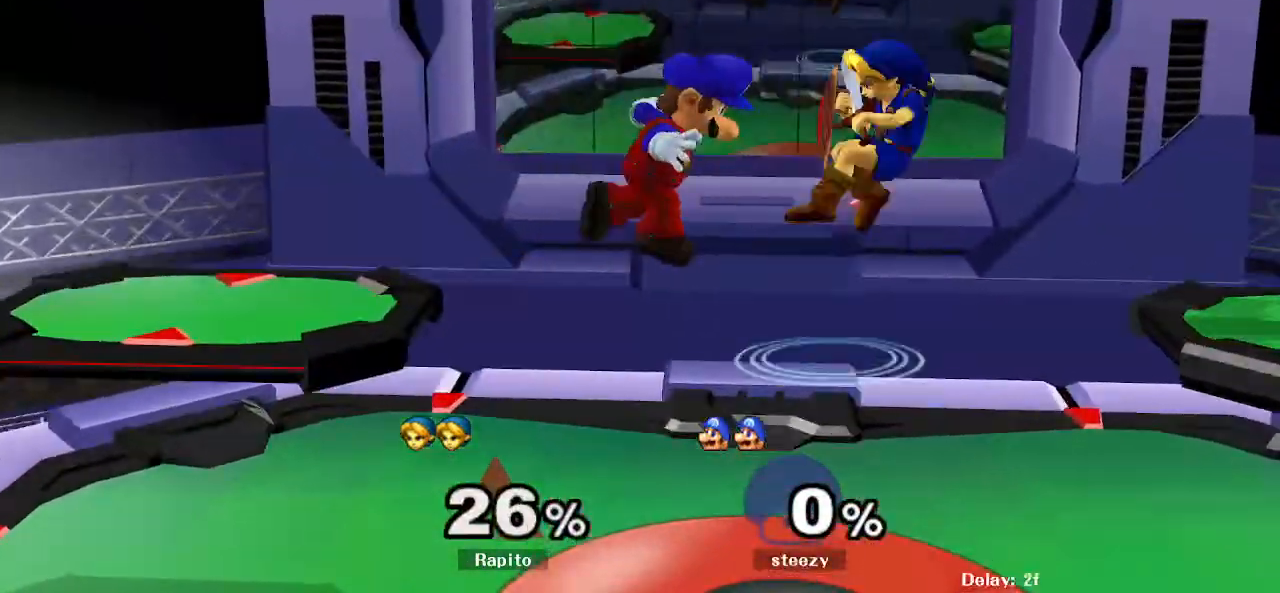
{"buttons": [], "left_stick": "up-left", "right_stick": "center", "events": [[33, "B", "up"], [50, "left_stick", "center"], [83, "Y", "down"], [200, "Y", "up"], [300, "left_stick", "up-left"]]}
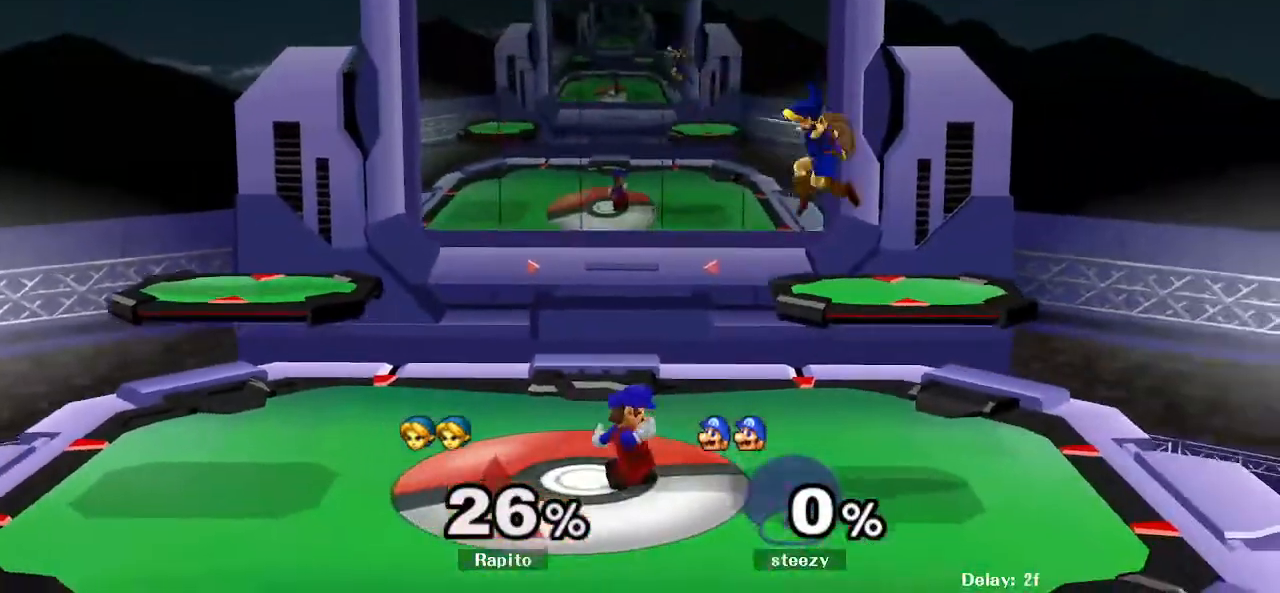
{"buttons": [], "left_stick": "right", "right_stick": "center", "events": [[17, "left_stick", "right"], [100, "left_stick", "center"], [233, "left_stick", "right"], [250, "Y", "down"], [283, "R1", "down"], [283, "left_stick", "down-right"], [367, "Y", "up"], [417, "left_stick", "center"], [433, "R1", "up"], [483, "left_stick", "right"]]}
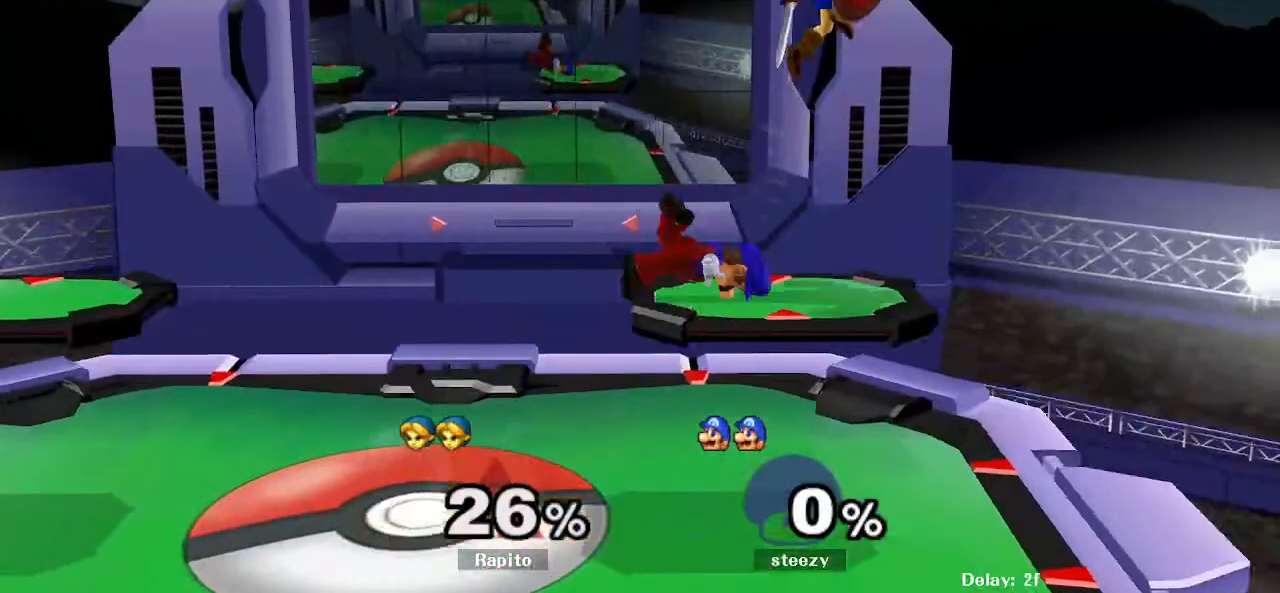
{"buttons": [], "left_stick": "down-right", "right_stick": "center", "events": [[183, "left_stick", "left"], [300, "left_stick", "down"], [450, "left_stick", "down-right"]]}
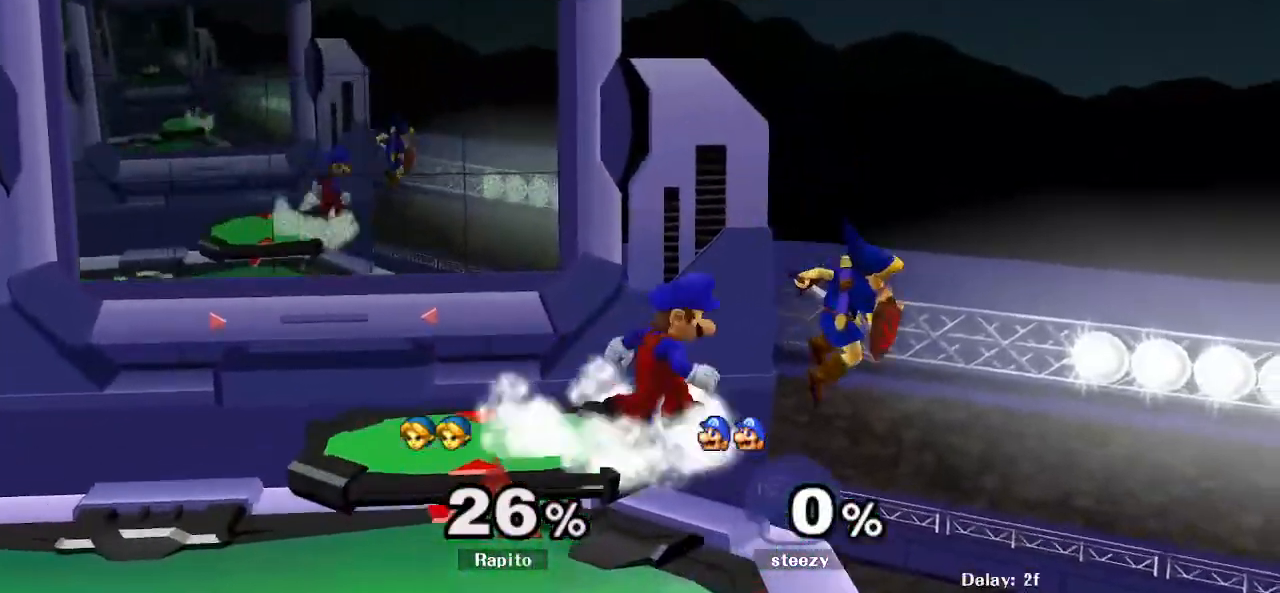
{"buttons": [], "left_stick": "left", "right_stick": "center", "events": [[117, "left_stick", "down-left"], [167, "Y", "down"], [167, "left_stick", "left"], [200, "Y", "up"], [267, "right_stick", "left"], [367, "right_stick", "center"]]}
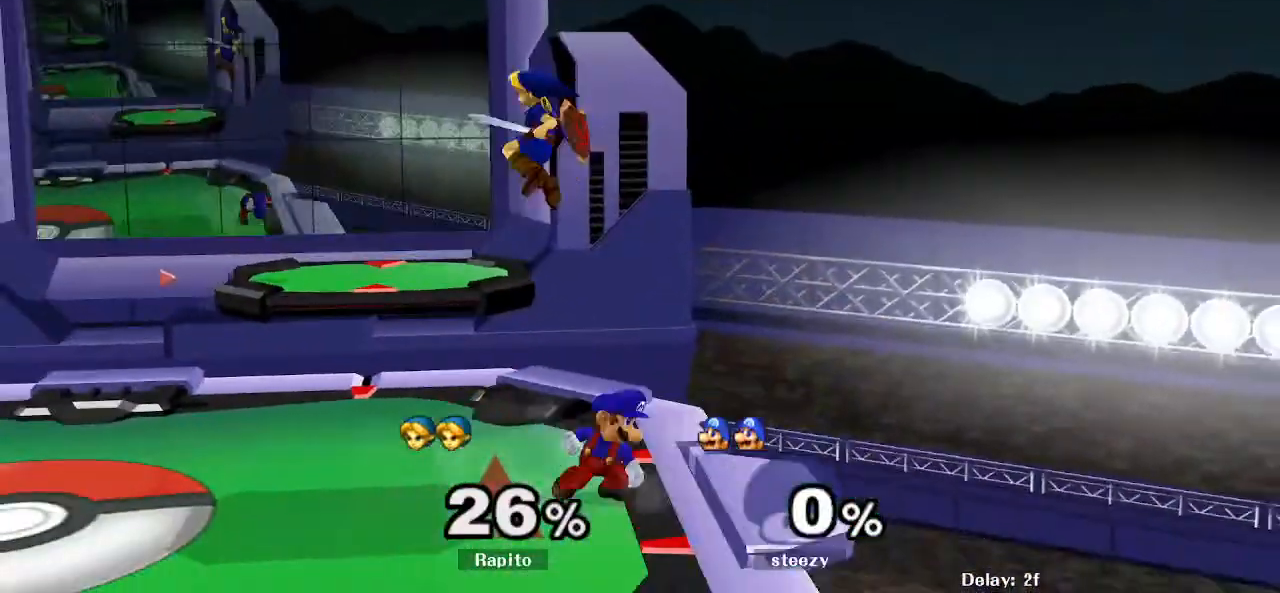
{"buttons": [], "left_stick": "left", "right_stick": "center", "events": [[67, "L1", "down"], [133, "left_stick", "down"], [217, "L1", "up"], [217, "left_stick", "center"], [317, "left_stick", "left"]]}
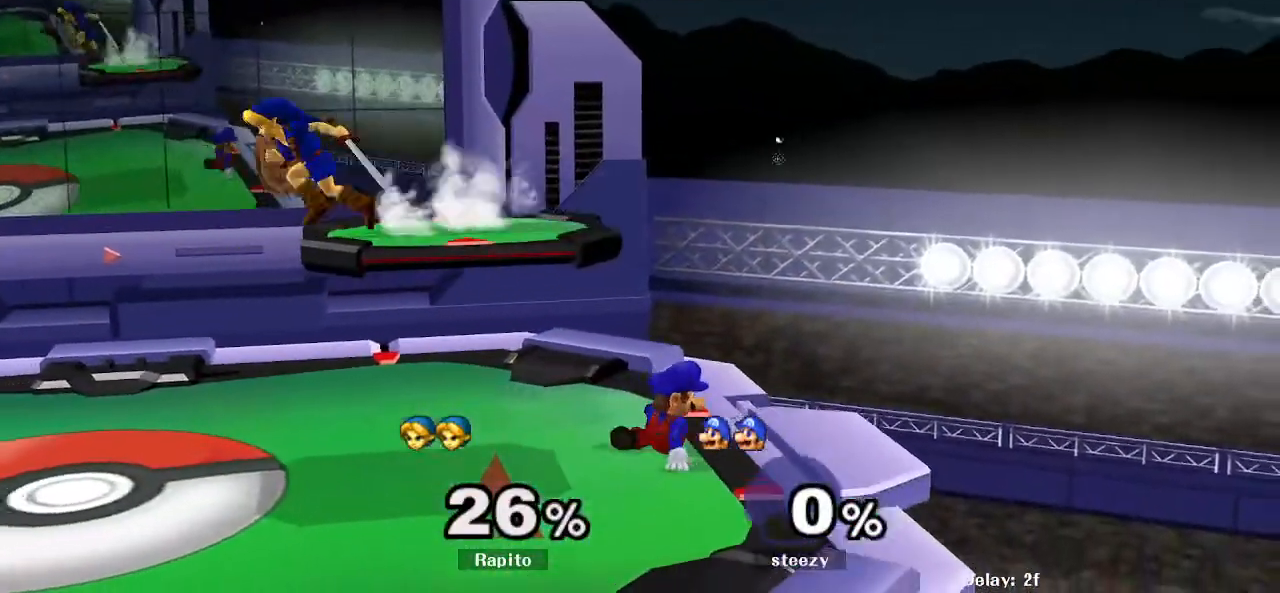
{"buttons": ["B"], "left_stick": "up-right", "right_stick": "center", "events": [[83, "left_stick", "right"], [117, "B", "down"], [400, "left_stick", "up-right"]]}
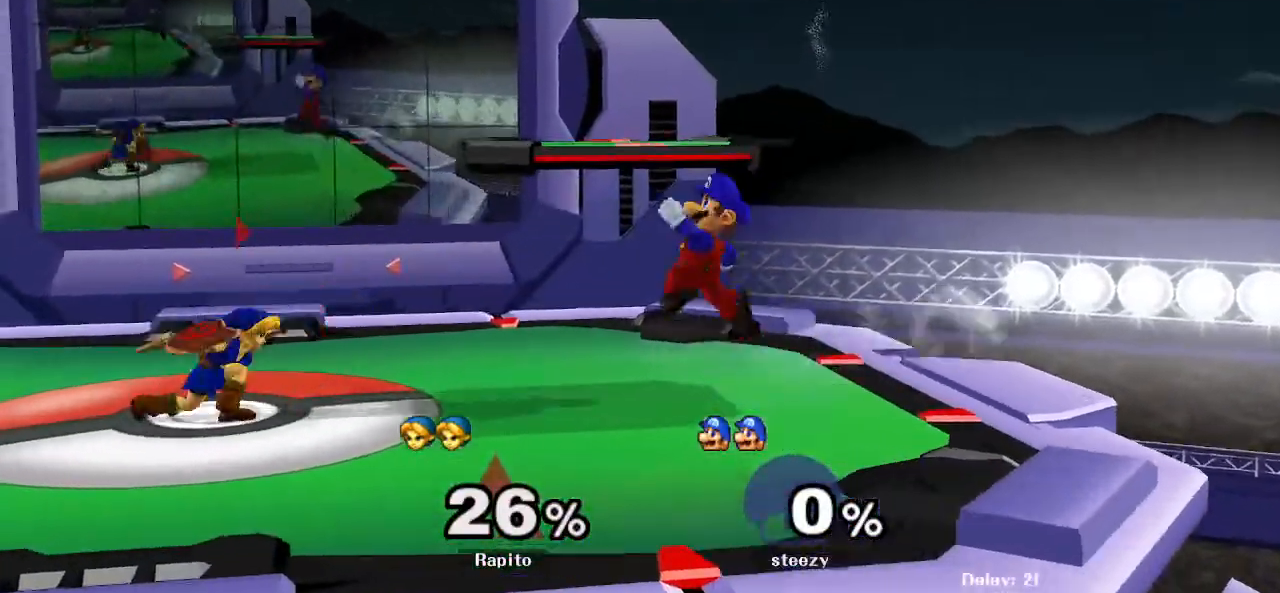
{"buttons": [], "left_stick": "right", "right_stick": "center", "events": [[200, "B", "up"], [250, "left_stick", "center"], [400, "left_stick", "right"]]}
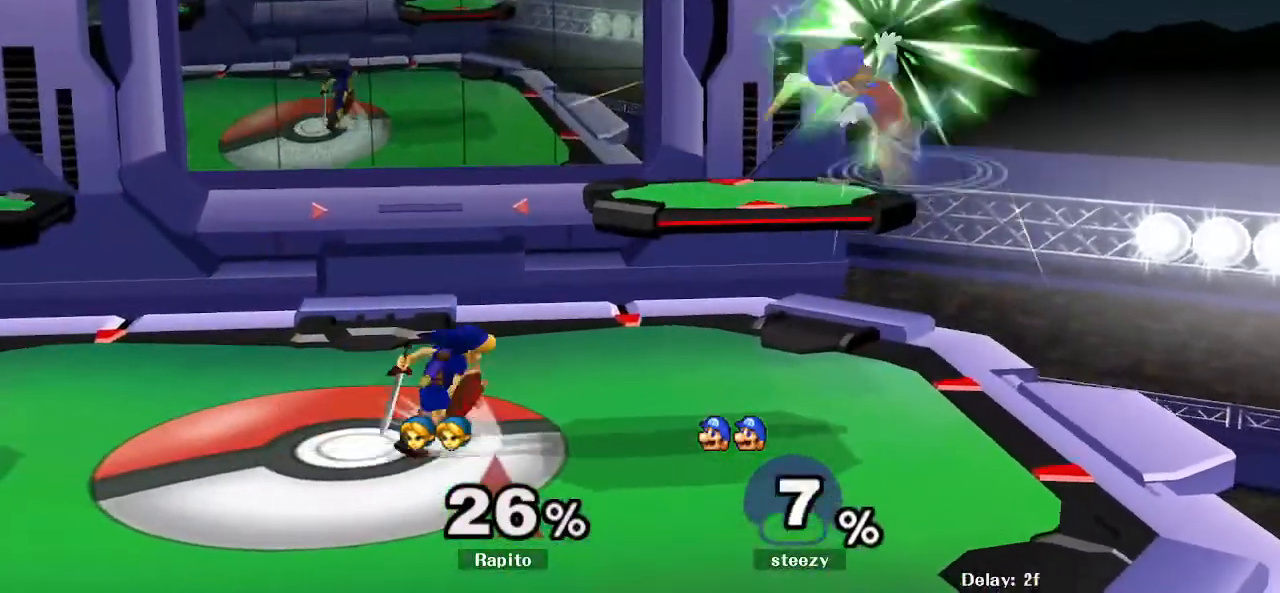
{"buttons": ["A"], "left_stick": "center", "right_stick": "center", "events": [[267, "Y", "down"], [333, "left_stick", "center"], [367, "A", "down"], [450, "Y", "up"]]}
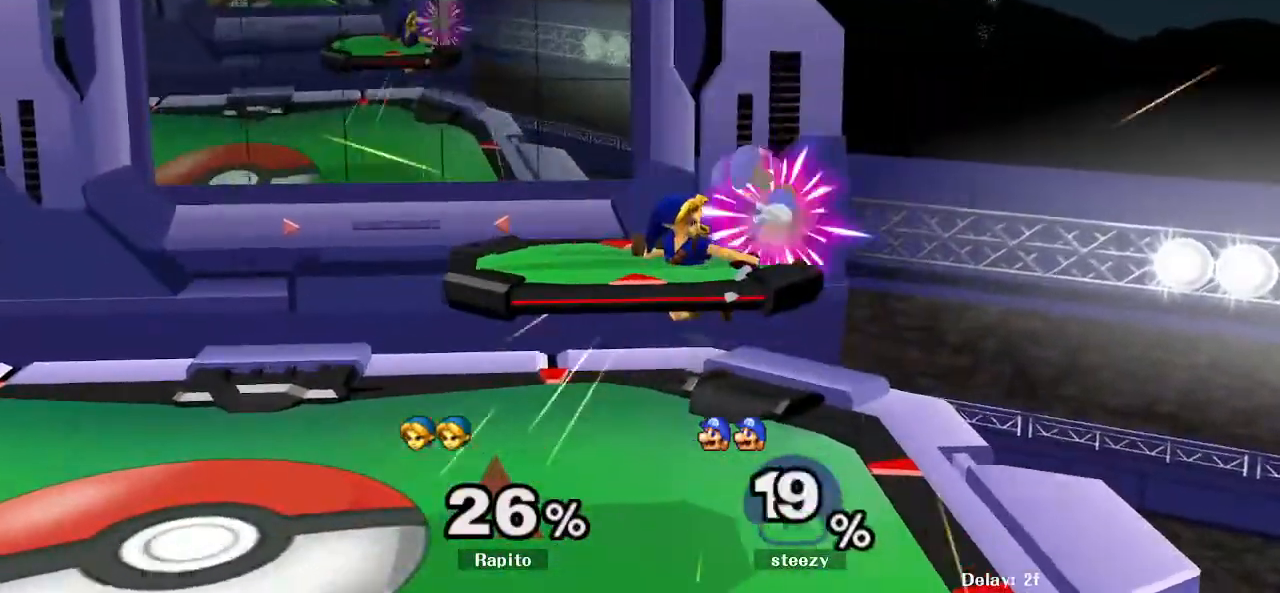
{"buttons": ["A"], "left_stick": "center", "right_stick": "center", "events": [[83, "left_stick", "right"], [217, "left_stick", "up-left"], [333, "A", "up"], [400, "left_stick", "center"], [500, "A", "down"]]}
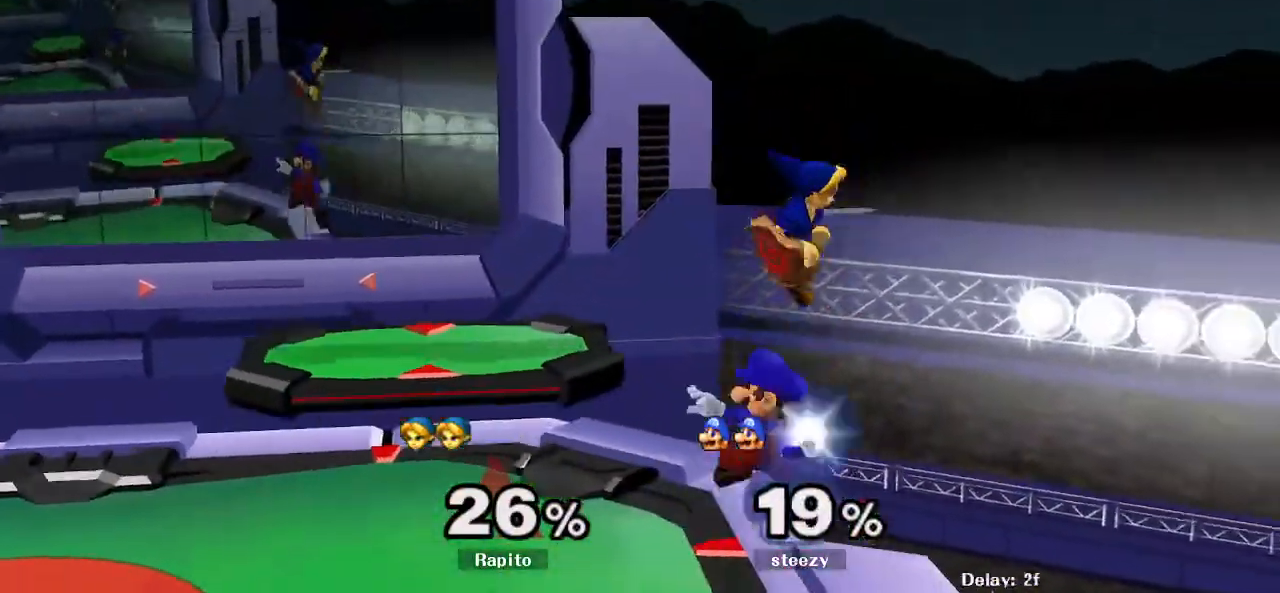
{"buttons": [], "left_stick": "left", "right_stick": "center", "events": [[50, "A", "up"], [133, "left_stick", "left"], [150, "A", "down"], [233, "A", "up"], [250, "L1", "down"], [267, "A", "down"], [317, "left_stick", "down"], [350, "A", "up"], [367, "L1", "up"], [383, "left_stick", "center"], [433, "left_stick", "left"], [450, "Y", "down"], [500, "Y", "up"]]}
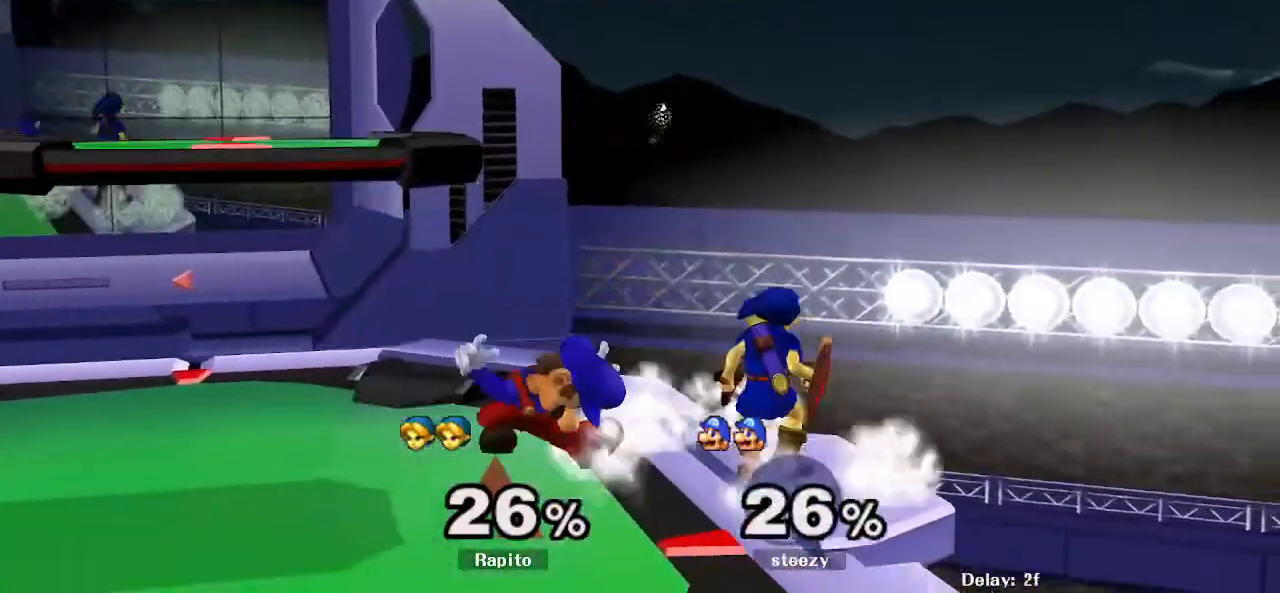
{"buttons": [], "left_stick": "center", "right_stick": "center", "events": [[83, "A", "down"], [200, "A", "up"], [233, "A", "down"], [433, "A", "up"], [483, "left_stick", "center"]]}
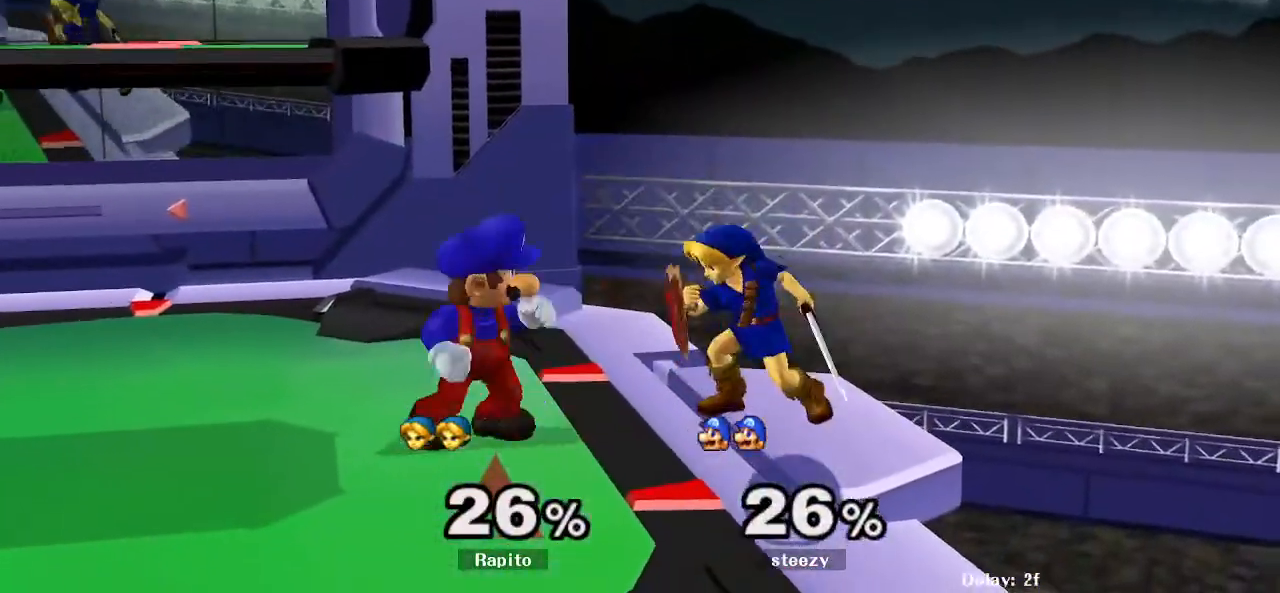
{"buttons": [], "left_stick": "center", "right_stick": "center", "events": [[200, "A", "down"], [267, "A", "up"]]}
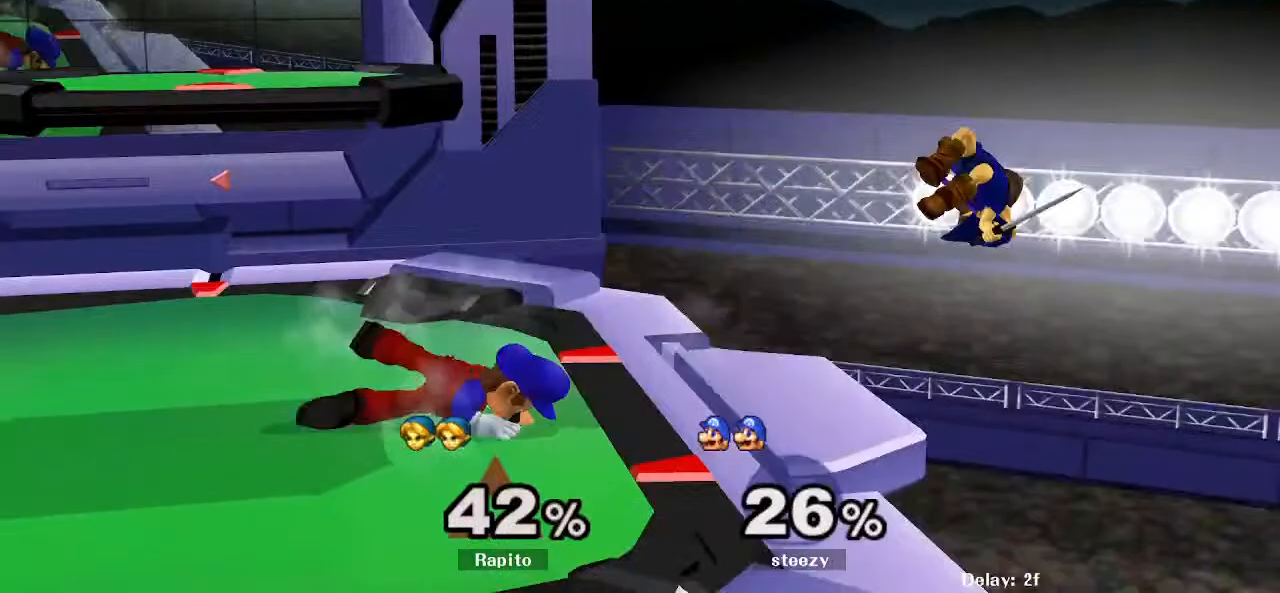
{"buttons": [], "left_stick": "center", "right_stick": "center", "events": [[200, "left_stick", "left"], [400, "left_stick", "center"]]}
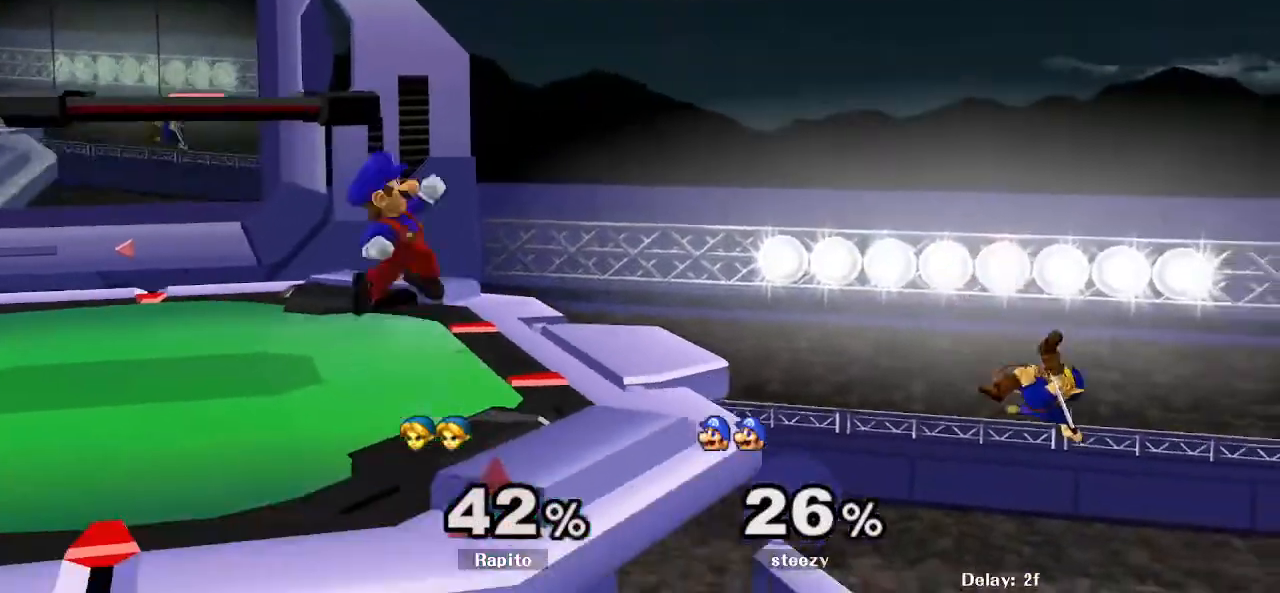
{"buttons": ["B"], "left_stick": "left", "right_stick": "center", "events": [[17, "Y", "down"], [83, "Y", "up"], [117, "B", "down"], [417, "left_stick", "left"]]}
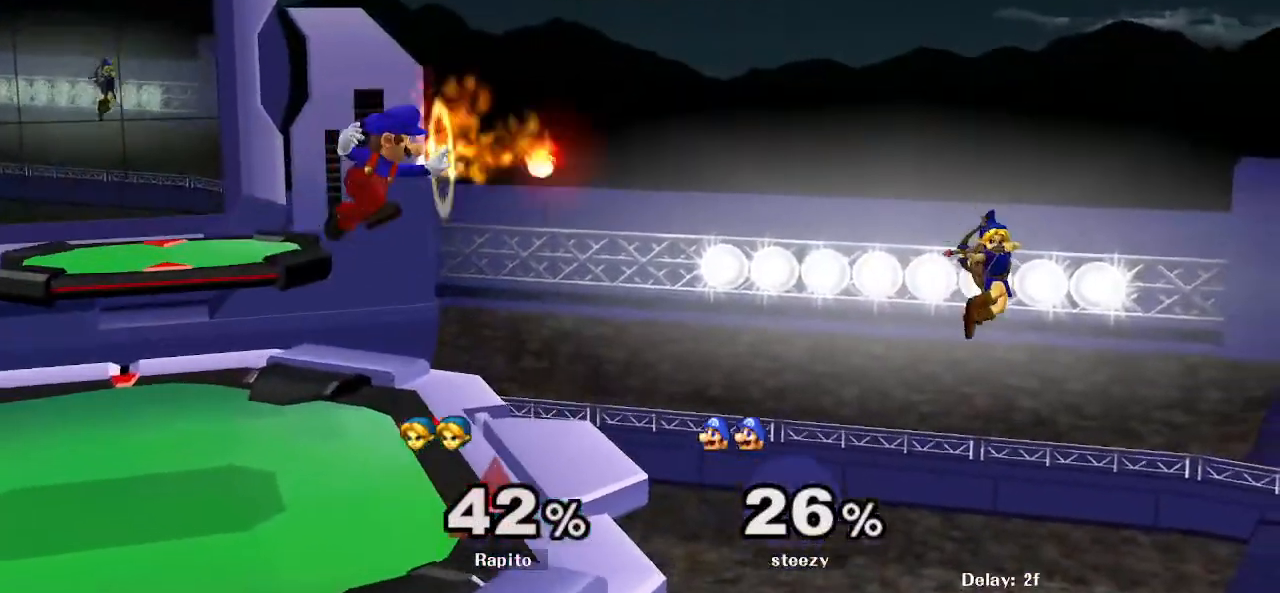
{"buttons": [], "left_stick": "left", "right_stick": "center", "events": [[50, "B", "up"]]}